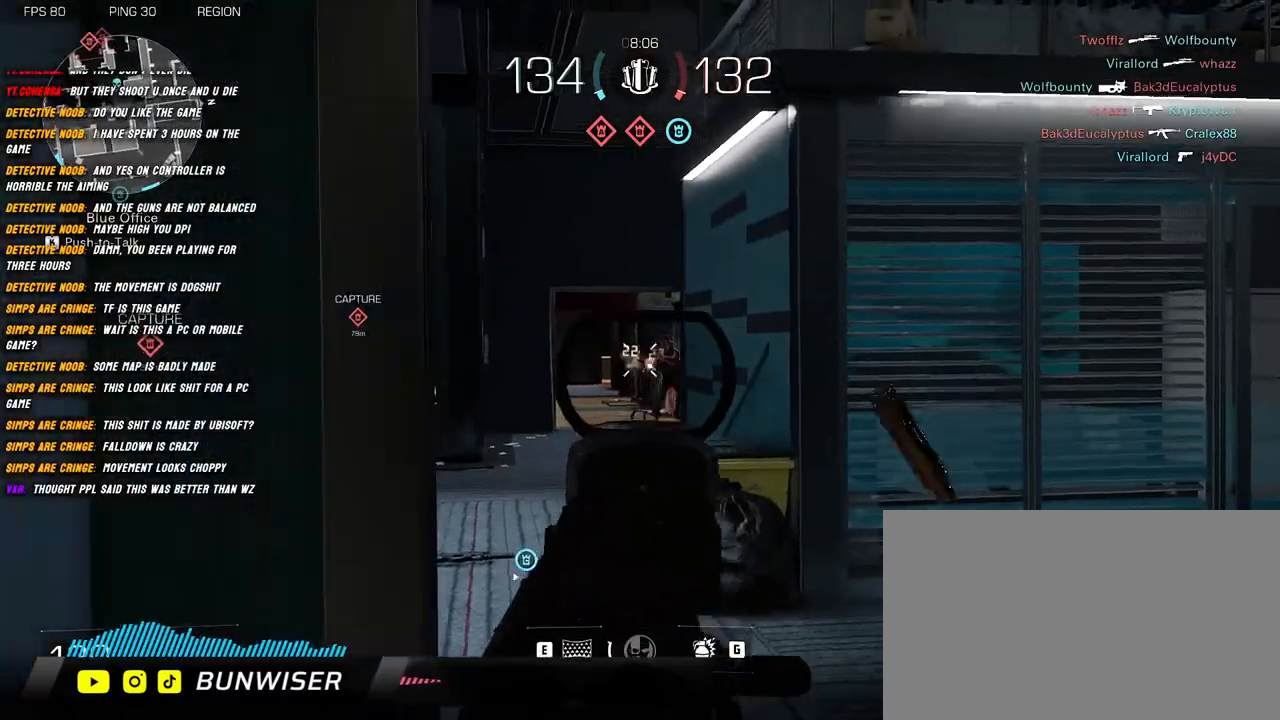
Gameplay with keyboard and mouse; each line is a JSON object with the keys and mouse buttons held at the frame after it. "events" lists presses ("down") and releases ("up") of "1", "2", "3", "4", "5", "a", "alt", "b", "c", "ctrl", "d", "e", "f", "g", "q", "r", "s", "shift", "space", "t", "tab", "v", "w", "x", "z", "mouse_left", "mouse_wheel", "mouse_right", "mouse_mb4" and "mouse_mb5" between this image and that frame as [ms after this image, input, new state], when the widget could be followed in between. "mouse_left", "mouse_wheel", "mouse_right", "mouse_mb4", "mouse_mb5" = the "left", "wheel", "right", "mb4", "mb5" buttons of the "mouse" list. No other keys are recorded. "wheel" means that the mouse wheel is clicked or scrolled. Mouse movement is not recorded.
{"keys": ["d"], "mouse": ["left", "right"], "events": [[184, "d", "down"], [200, "a", "up"], [367, "s", "up"]]}
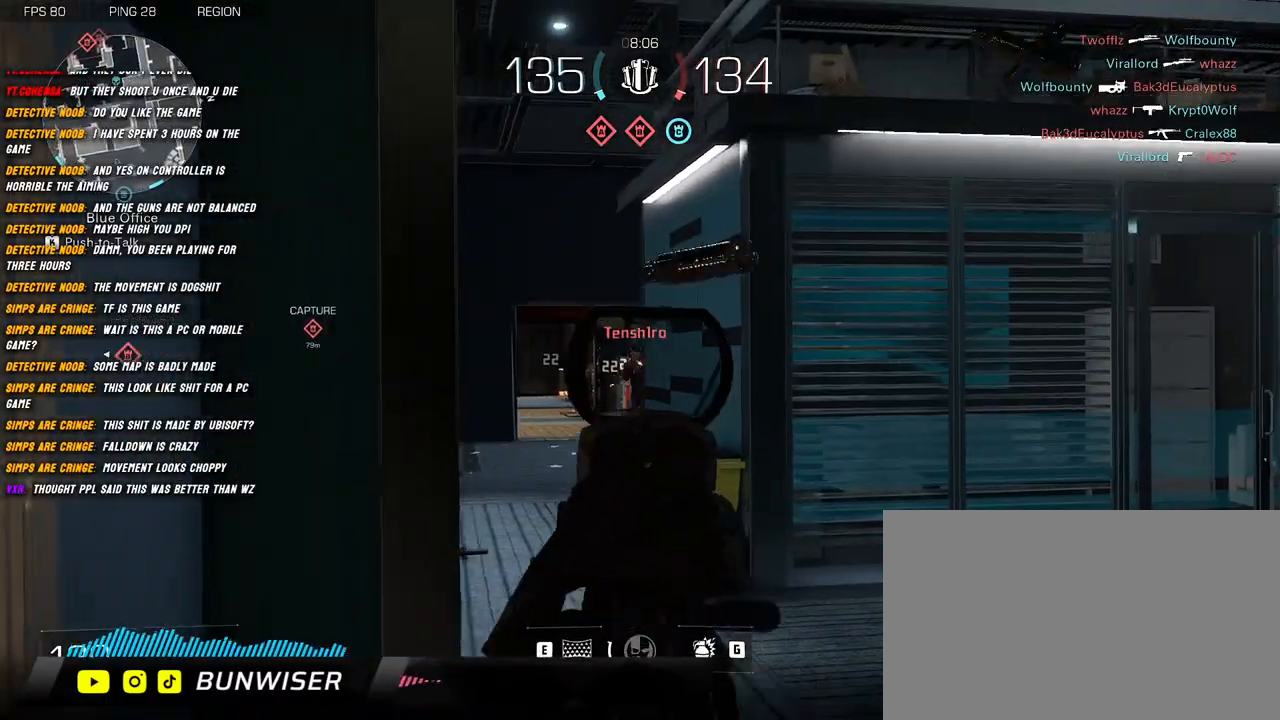
{"keys": ["a", "w"], "mouse": ["left", "right"], "events": [[217, "a", "down"], [234, "d", "up"], [500, "w", "down"]]}
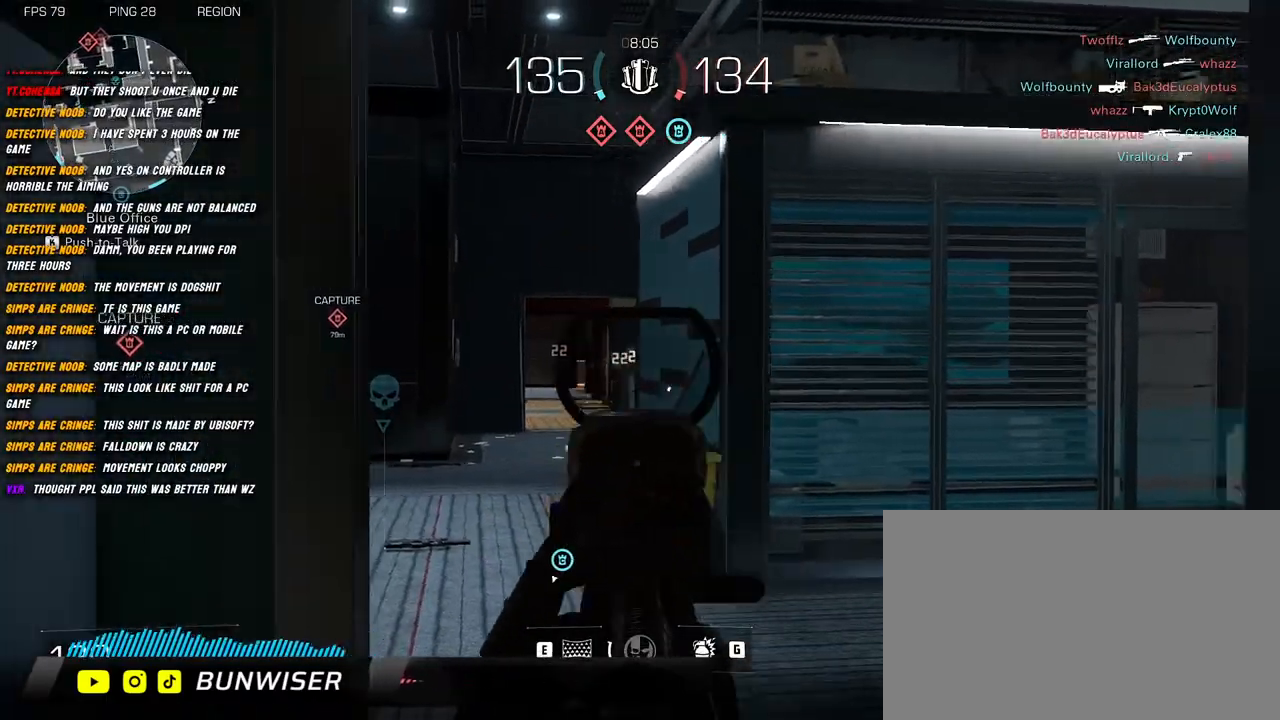
{"keys": ["a", "r", "shift", "w"], "mouse": [], "events": [[150, "r", "down"], [350, "mouse_right", "up"], [367, "mouse_left", "up"], [400, "r", "up"], [434, "shift", "down"], [484, "r", "down"]]}
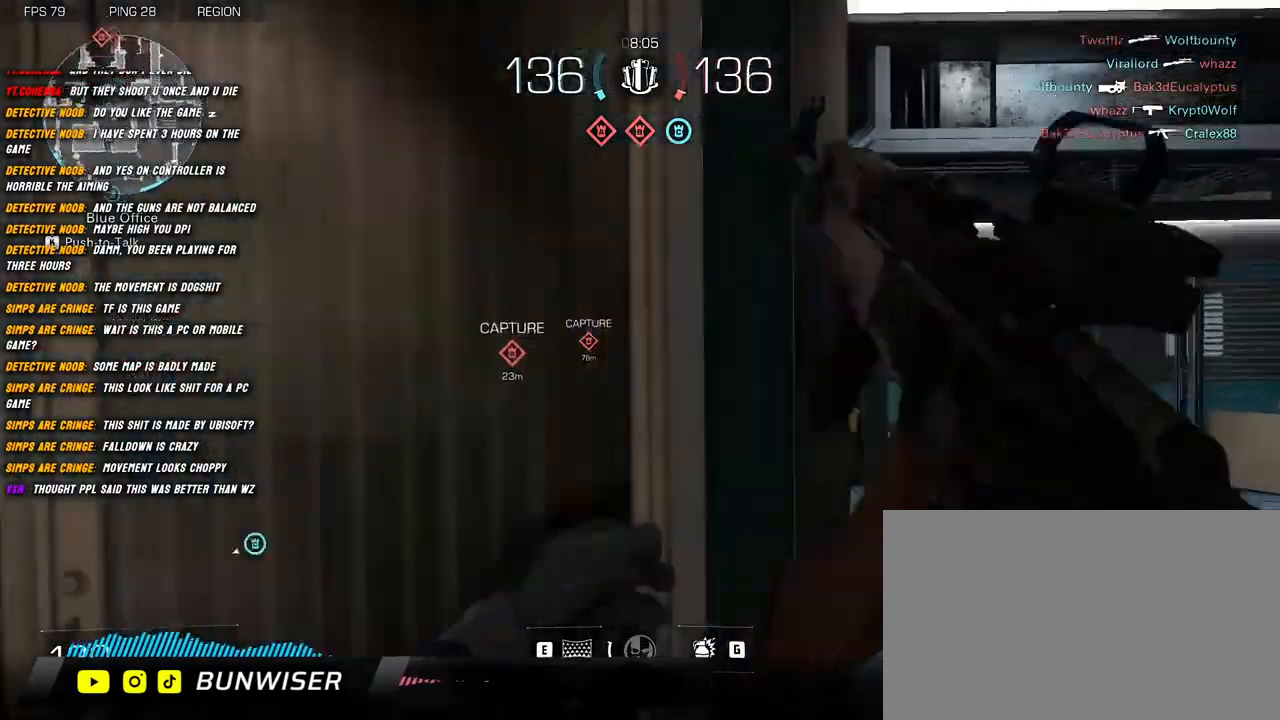
{"keys": ["a", "d"], "mouse": [], "events": [[134, "r", "up"], [384, "shift", "up"], [400, "w", "up"], [484, "d", "down"]]}
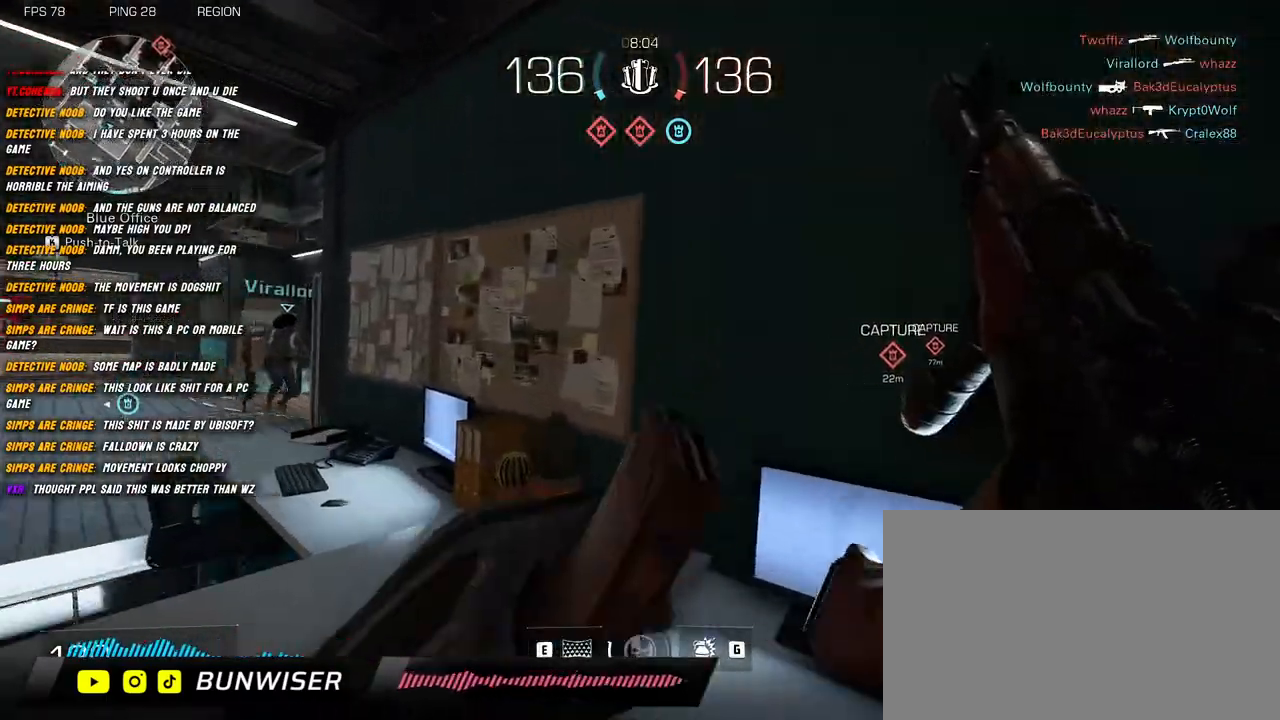
{"keys": ["a", "s"], "mouse": [], "events": [[67, "a", "up"], [167, "a", "down"], [200, "d", "up"], [384, "s", "down"]]}
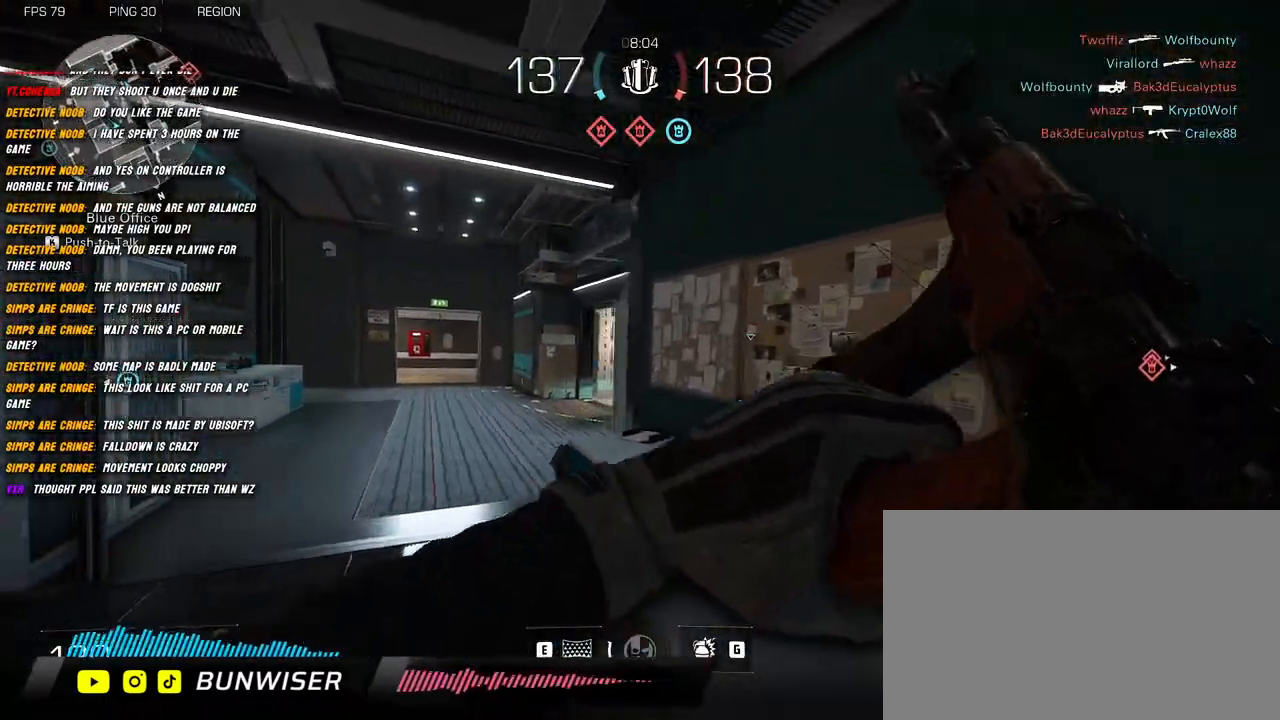
{"keys": ["d", "shift", "w"], "mouse": [], "events": [[17, "d", "down"], [50, "a", "up"], [117, "s", "up"], [300, "w", "down"], [334, "shift", "down"]]}
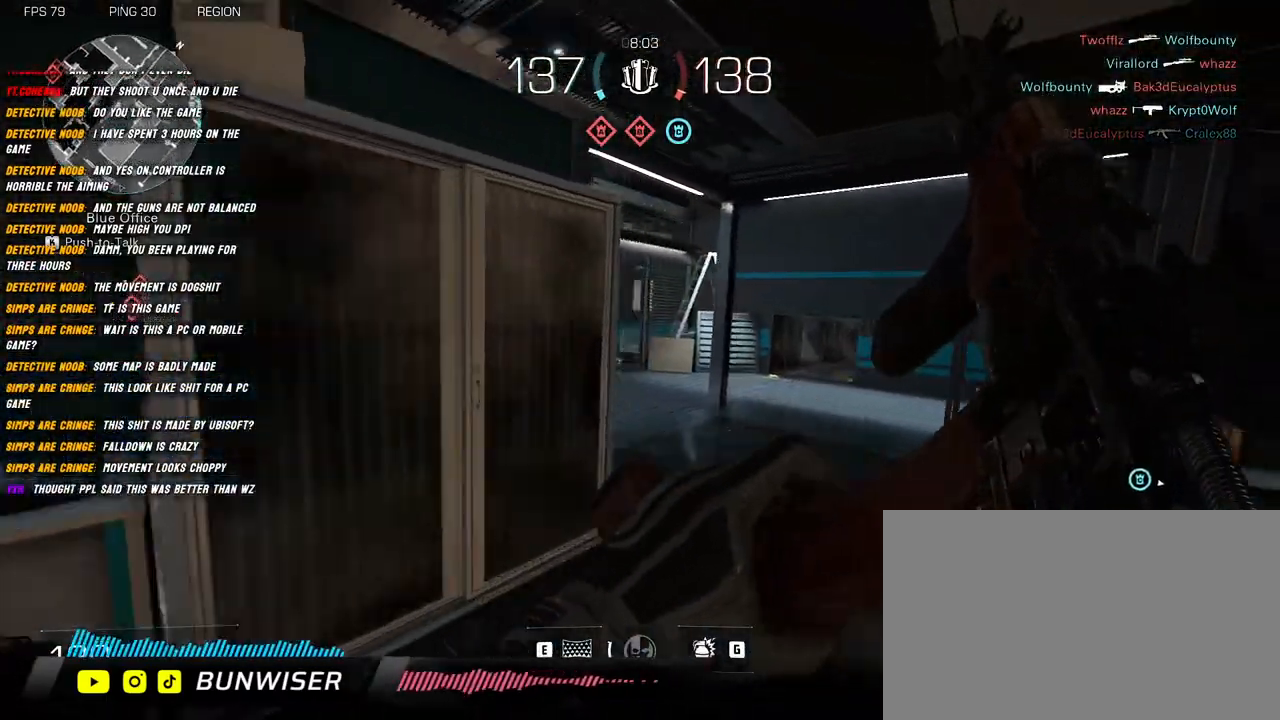
{"keys": ["d"], "mouse": ["right"], "events": [[367, "mouse_right", "down"], [417, "shift", "up"], [417, "w", "up"]]}
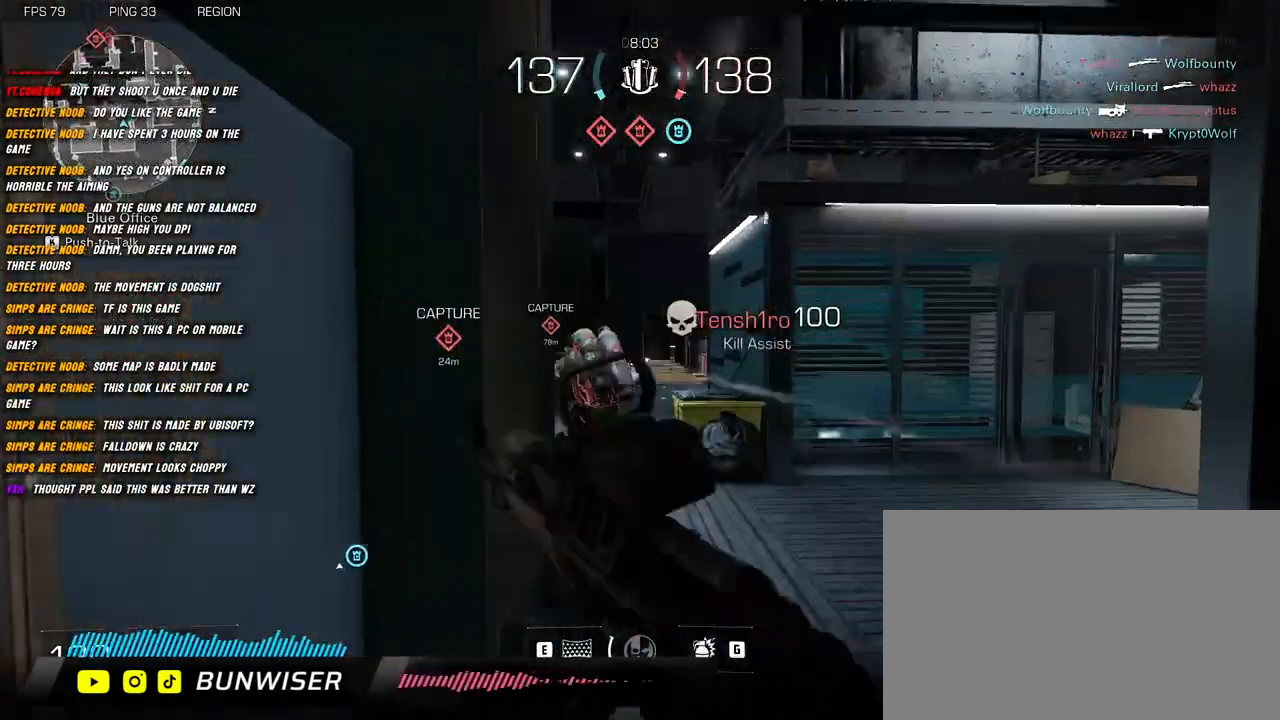
{"keys": ["d", "s"], "mouse": ["left", "right"], "events": [[50, "s", "down"], [100, "d", "up"], [117, "a", "down"], [200, "s", "up"], [234, "s", "down"], [267, "mouse_left", "down"], [334, "d", "down"], [350, "a", "up"]]}
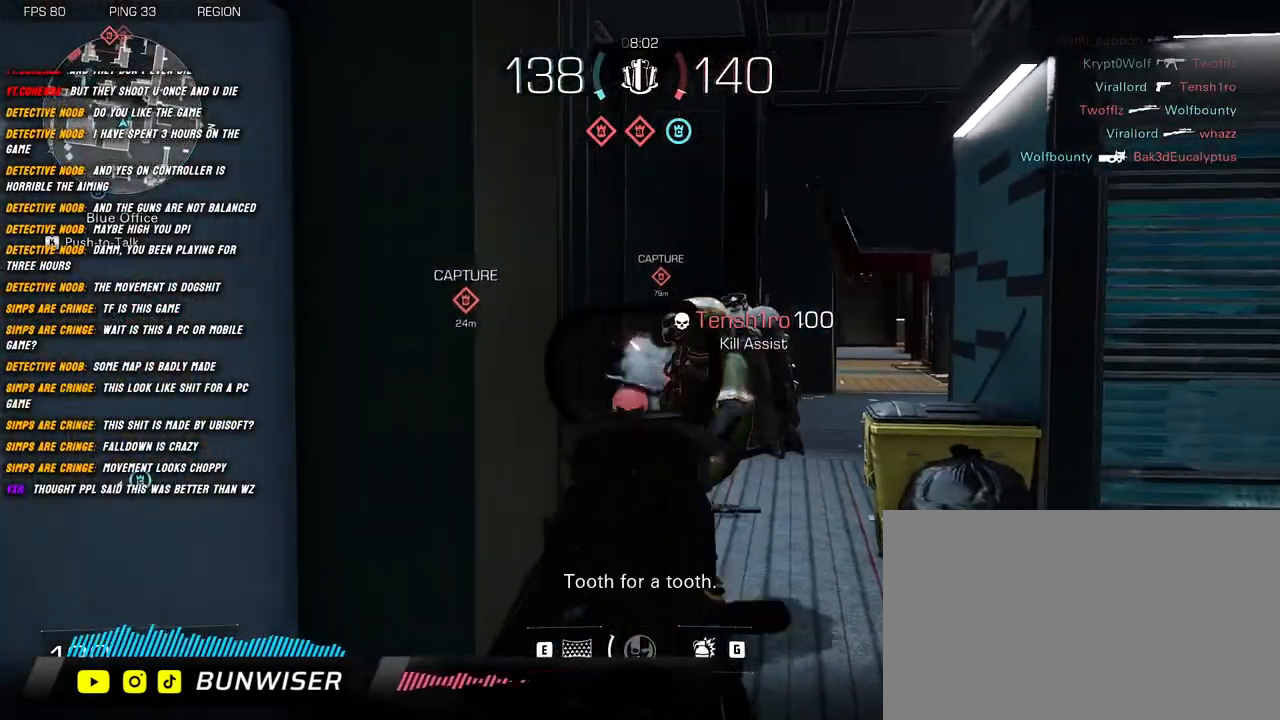
{"keys": ["a", "d"], "mouse": [], "events": [[117, "a", "down"], [234, "s", "up"], [300, "d", "up"], [450, "d", "down"], [467, "mouse_left", "up"], [484, "mouse_right", "up"]]}
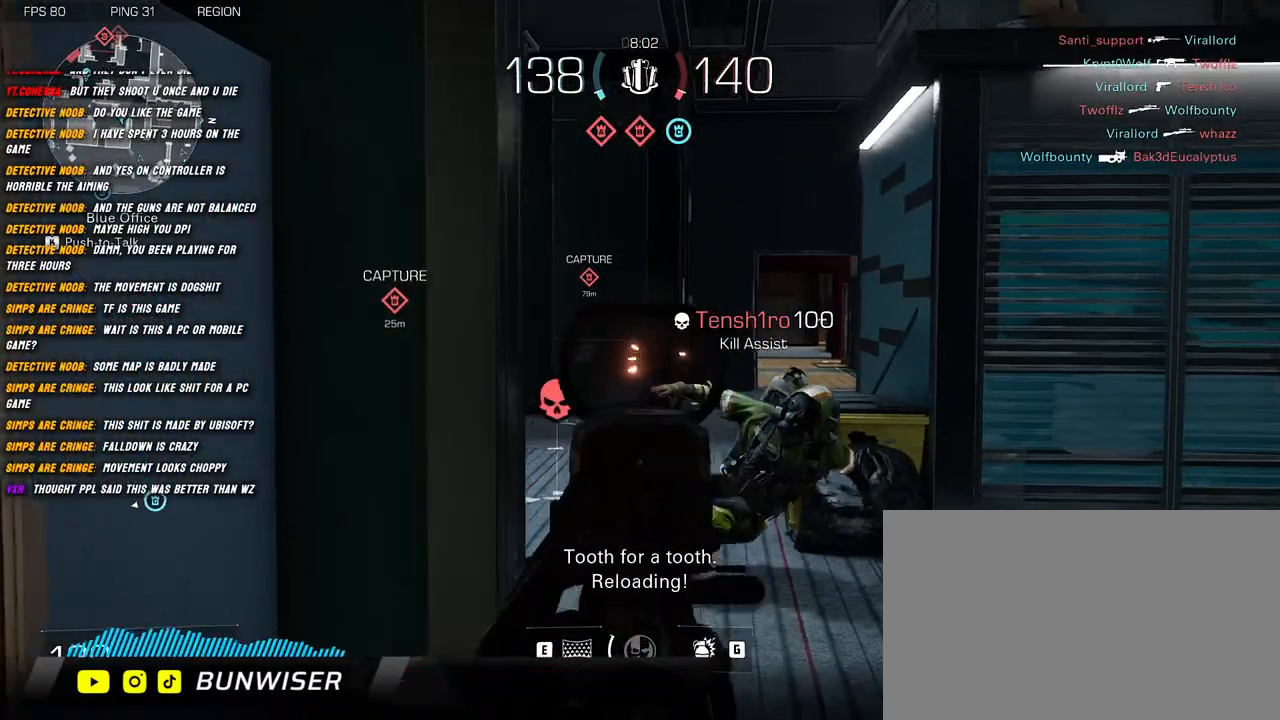
{"keys": ["shift", "w"], "mouse": [], "events": [[50, "w", "down"], [67, "shift", "down"], [84, "a", "up"], [100, "d", "up"], [150, "shift", "up"], [267, "shift", "down"], [317, "shift", "up"], [467, "shift", "down"]]}
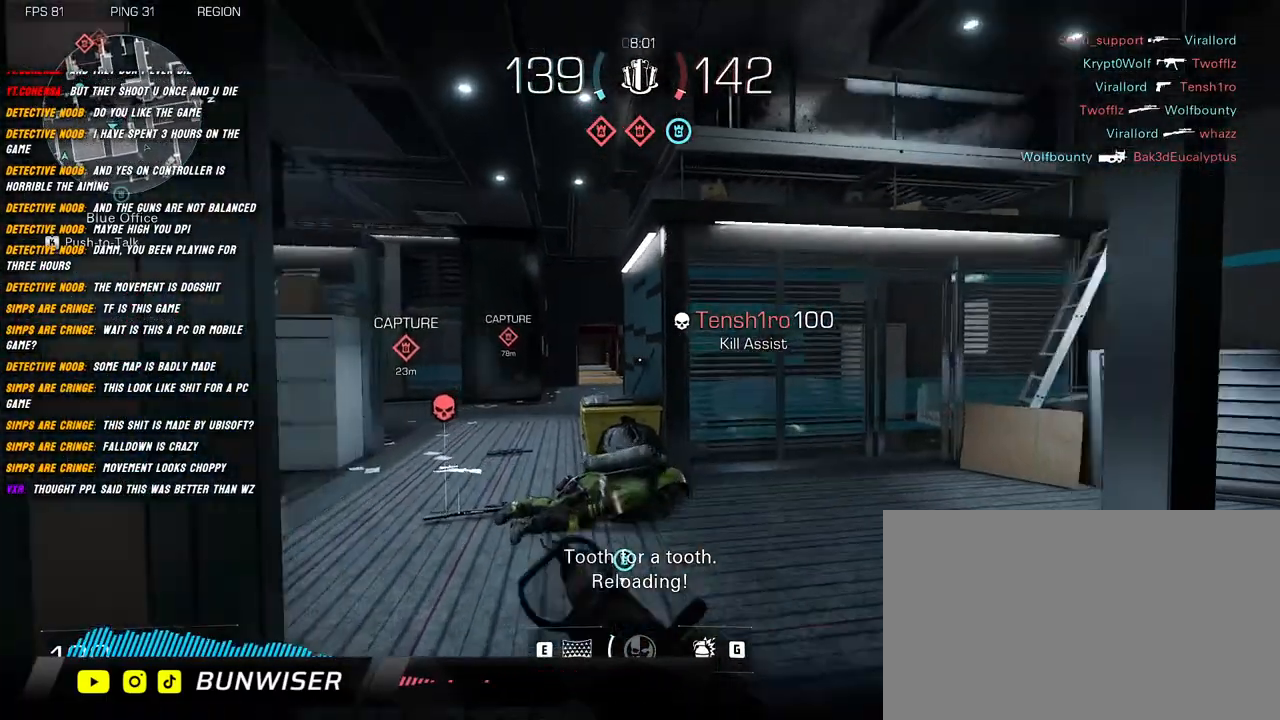
{"keys": ["a", "shift", "w"], "mouse": [], "events": [[400, "a", "down"]]}
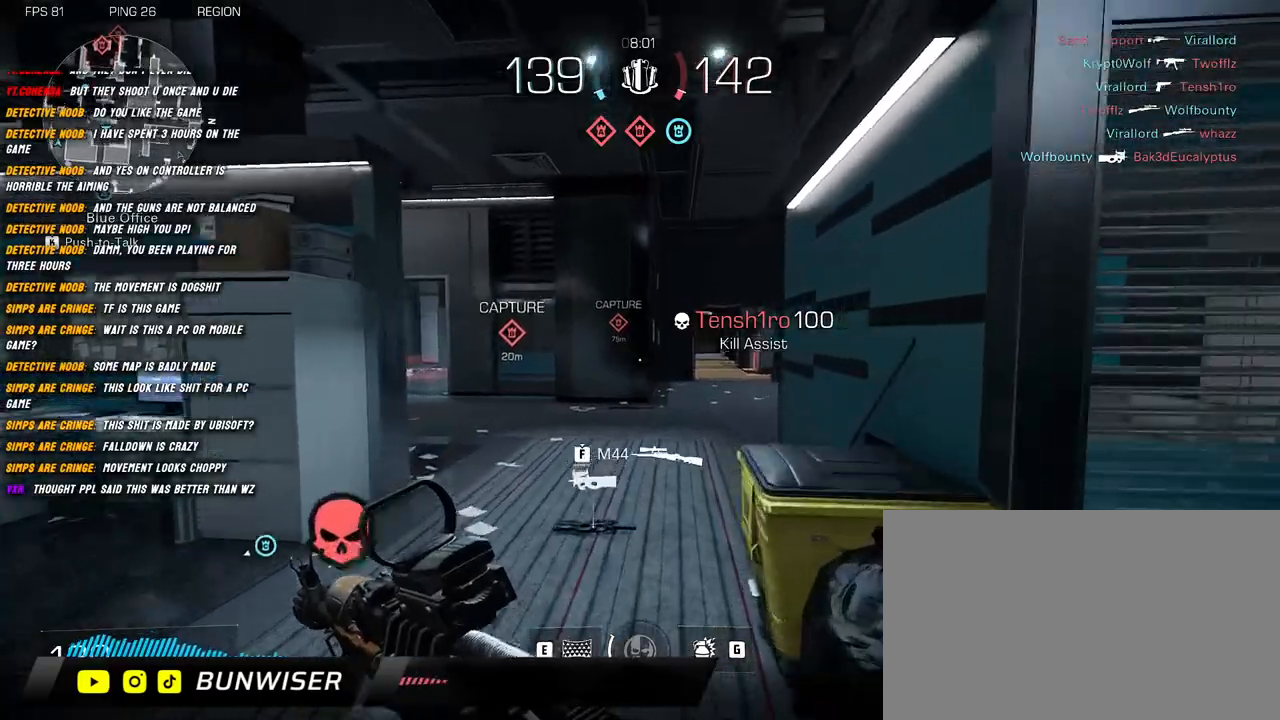
{"keys": ["a", "shift", "w"], "mouse": ["right"], "events": [[100, "mouse_right", "down"], [150, "space", "down"], [267, "space", "up"]]}
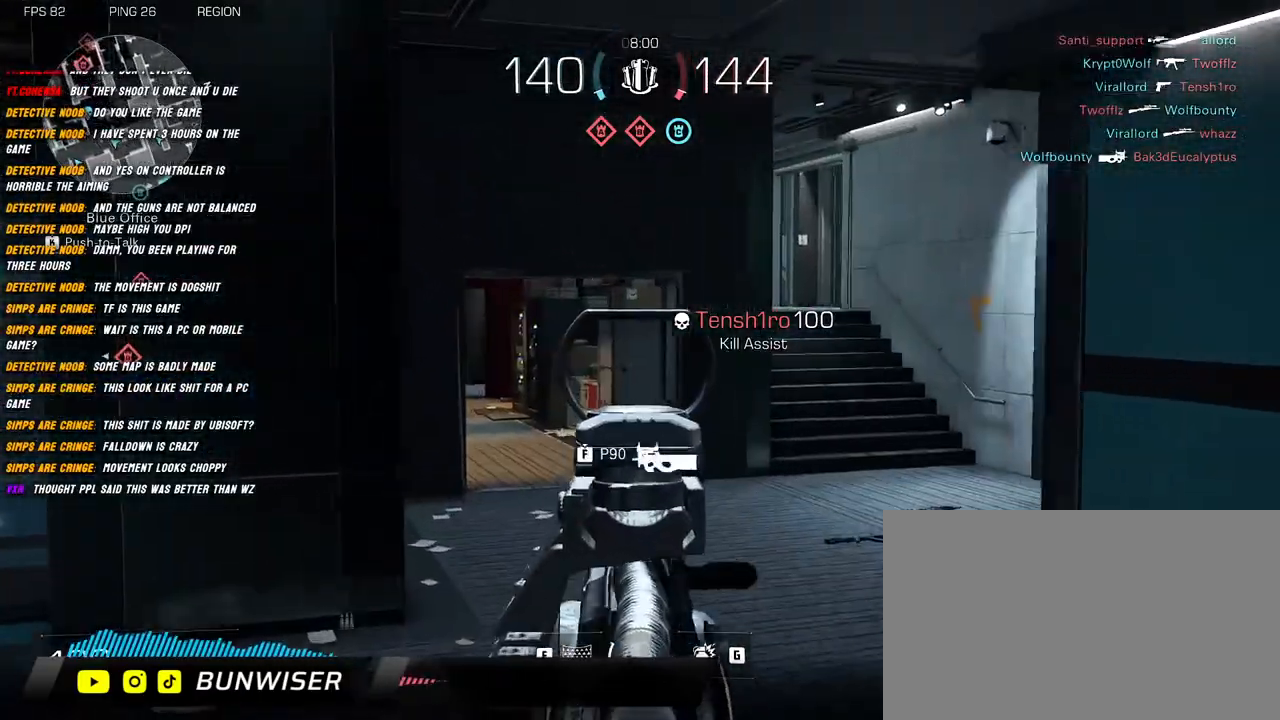
{"keys": ["w"], "mouse": [], "events": [[67, "mouse_right", "up"], [117, "a", "up"], [167, "shift", "up"], [284, "shift", "down"], [317, "shift", "up"], [434, "shift", "down"], [484, "shift", "up"]]}
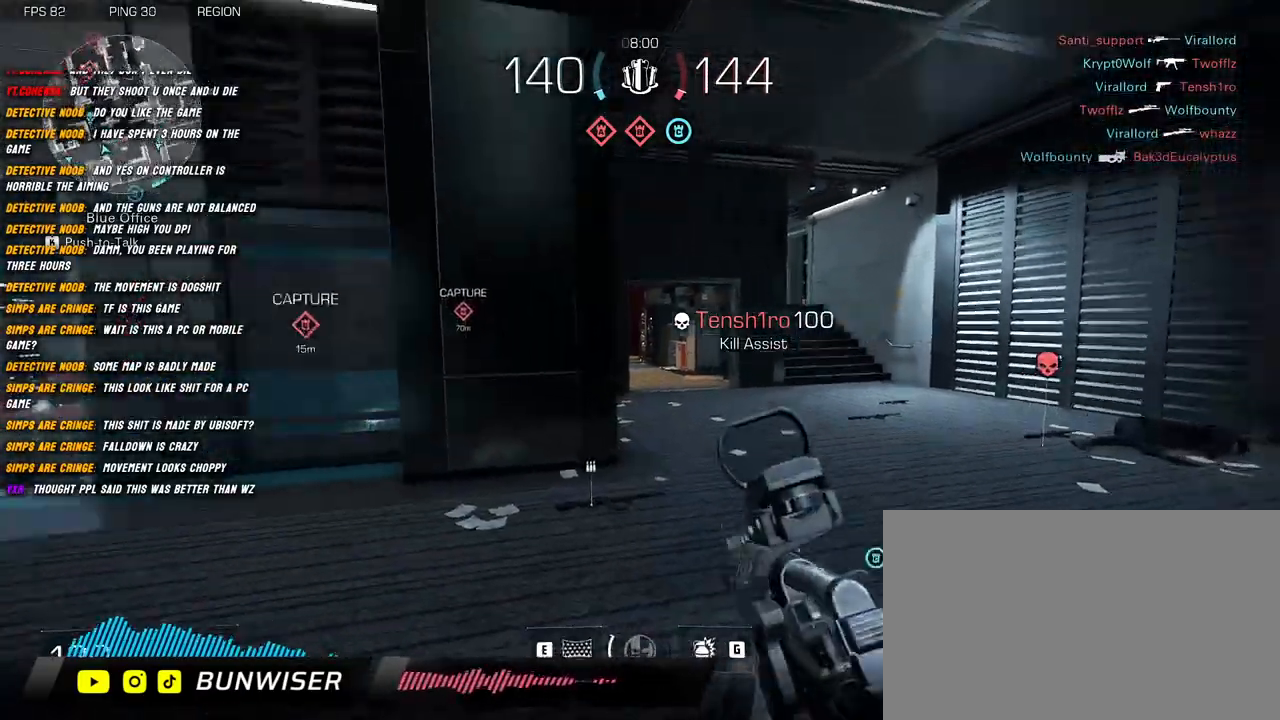
{"keys": ["a", "shift", "space", "w"], "mouse": ["right"], "events": [[84, "shift", "down"], [217, "a", "down"], [467, "space", "down"], [500, "mouse_right", "down"]]}
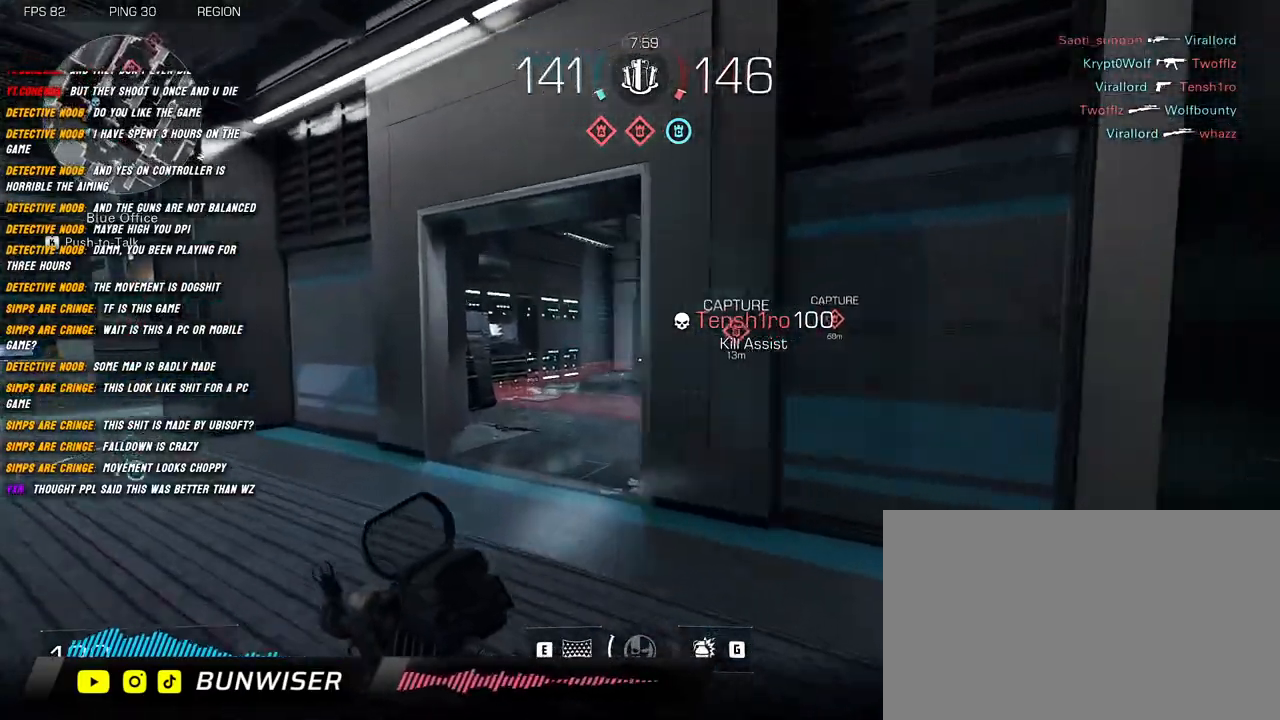
{"keys": ["a", "shift", "w"], "mouse": ["right"], "events": [[84, "space", "up"]]}
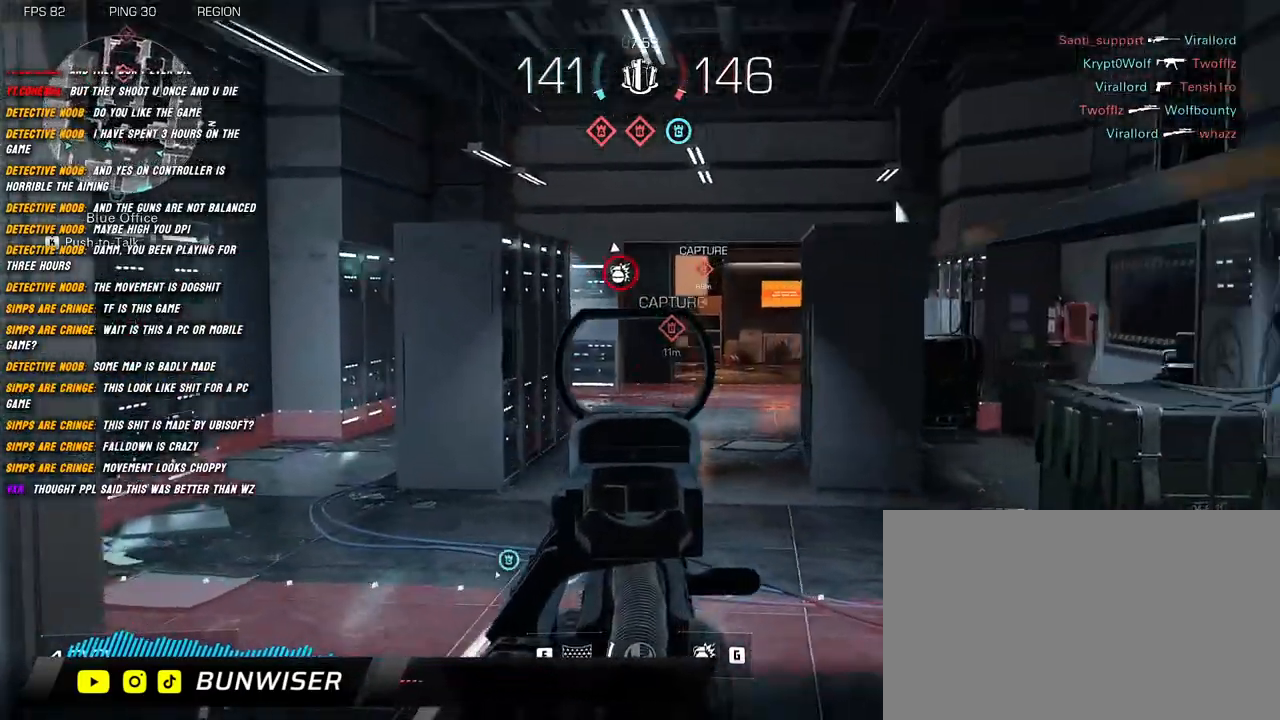
{"keys": ["d"], "mouse": ["right"], "events": [[84, "a", "up"], [117, "shift", "up"], [200, "shift", "down"], [300, "a", "down"], [300, "w", "up"], [317, "mouse_left", "down"], [334, "shift", "up"], [400, "d", "down"], [467, "a", "up"], [500, "mouse_left", "up"]]}
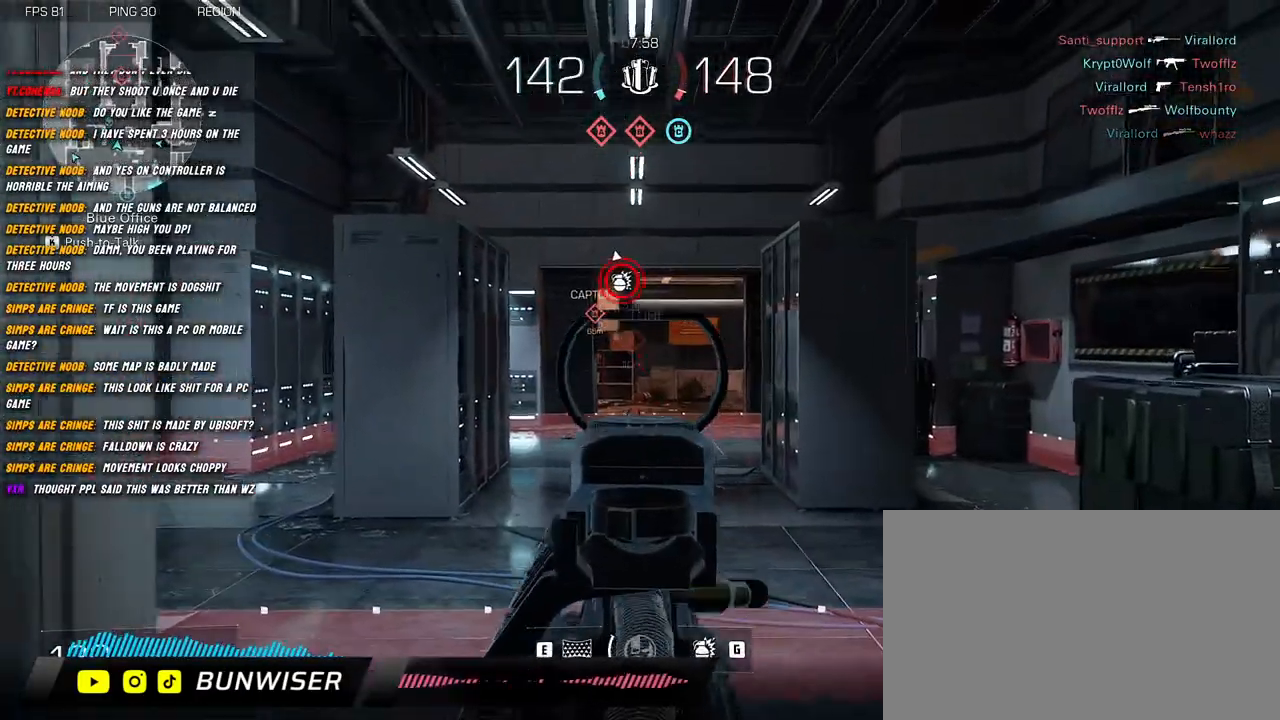
{"keys": ["shift", "w"], "mouse": [], "events": [[34, "mouse_right", "up"], [50, "shift", "down"], [67, "w", "down"], [100, "d", "up"], [134, "shift", "up"], [267, "shift", "down"], [317, "shift", "up"], [450, "shift", "down"]]}
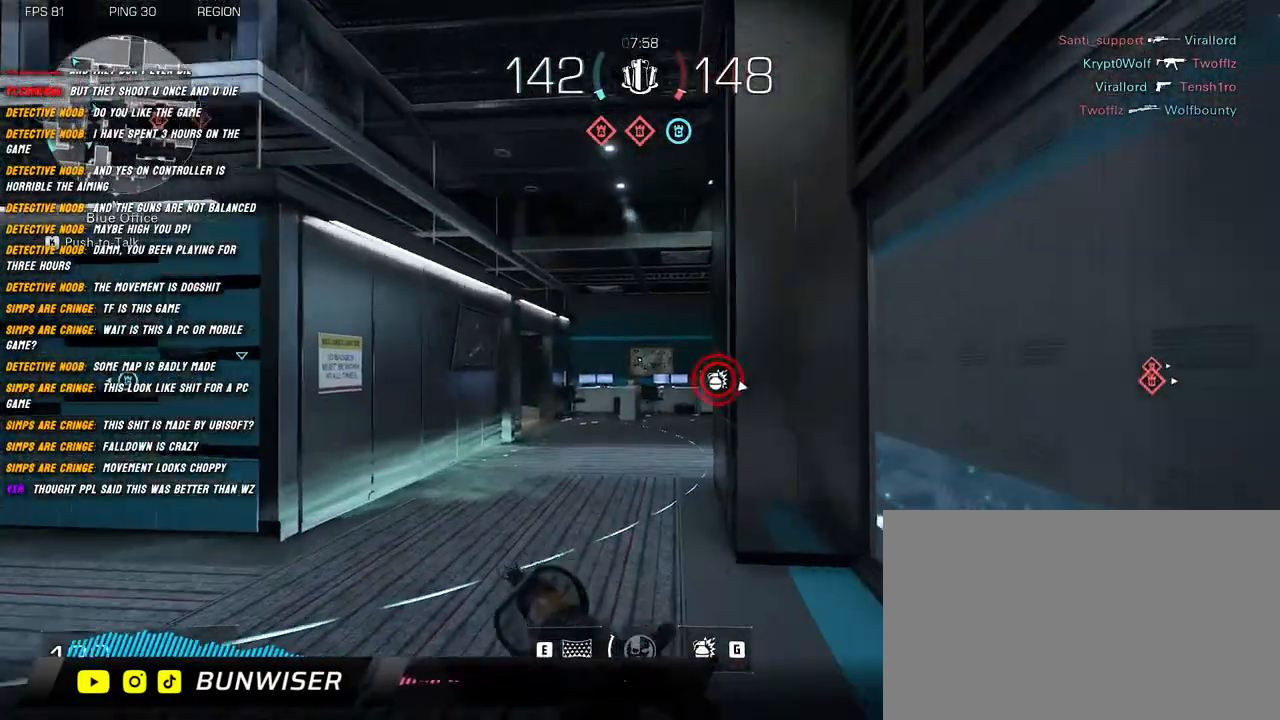
{"keys": ["r", "shift", "w"], "mouse": [], "events": [[50, "space", "down"], [167, "space", "up"], [450, "r", "down"]]}
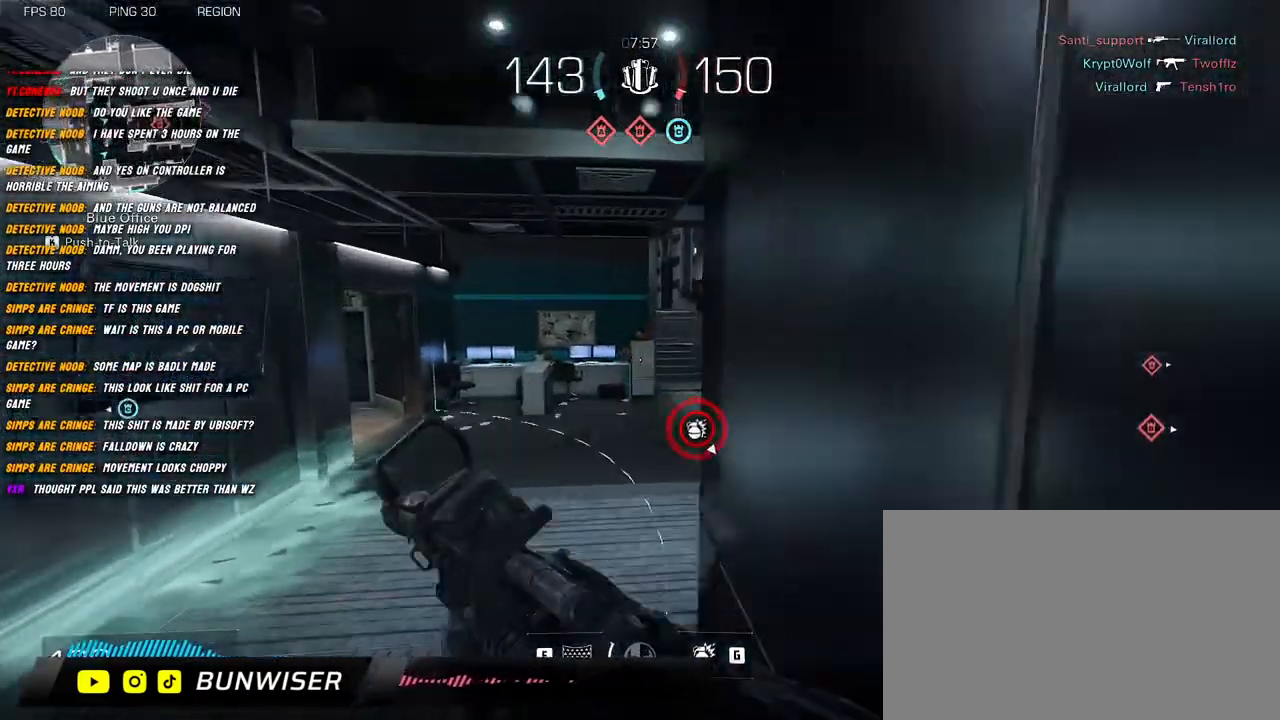
{"keys": ["a"], "mouse": [], "events": [[67, "r", "up"], [350, "a", "down"], [400, "shift", "up"], [417, "w", "up"]]}
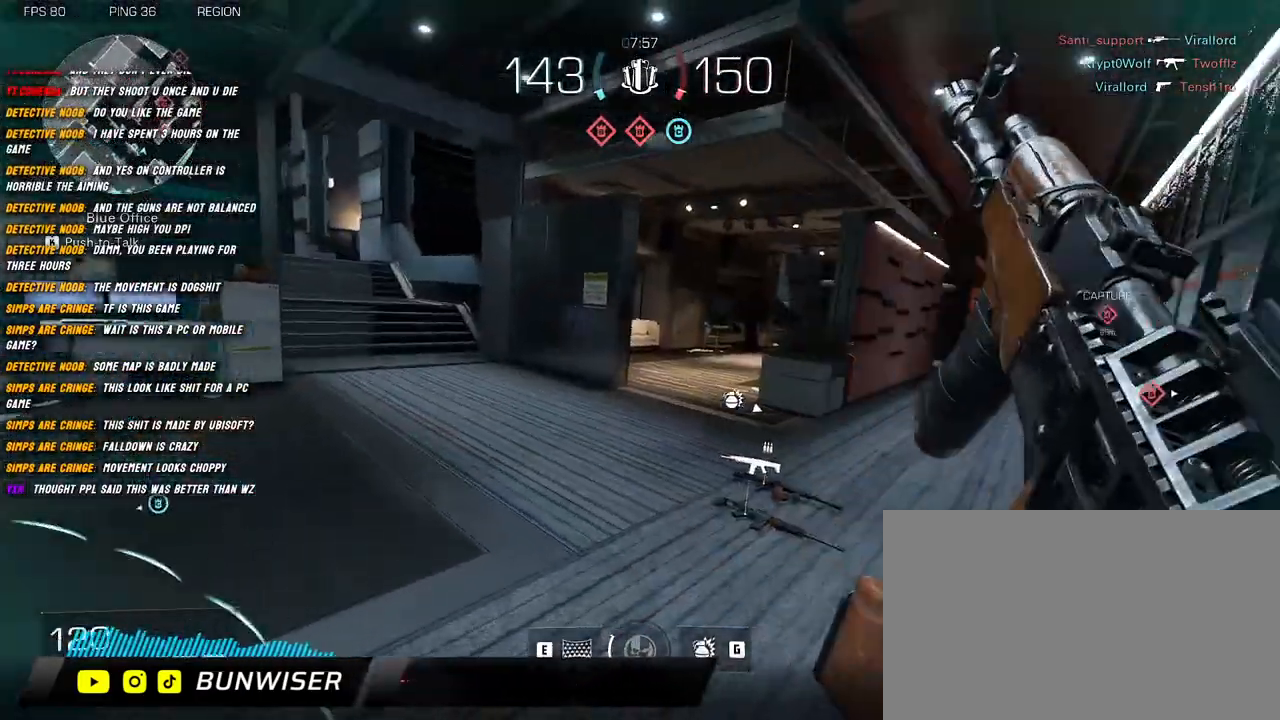
{"keys": ["d"], "mouse": [], "events": [[84, "d", "down"], [150, "a", "up"]]}
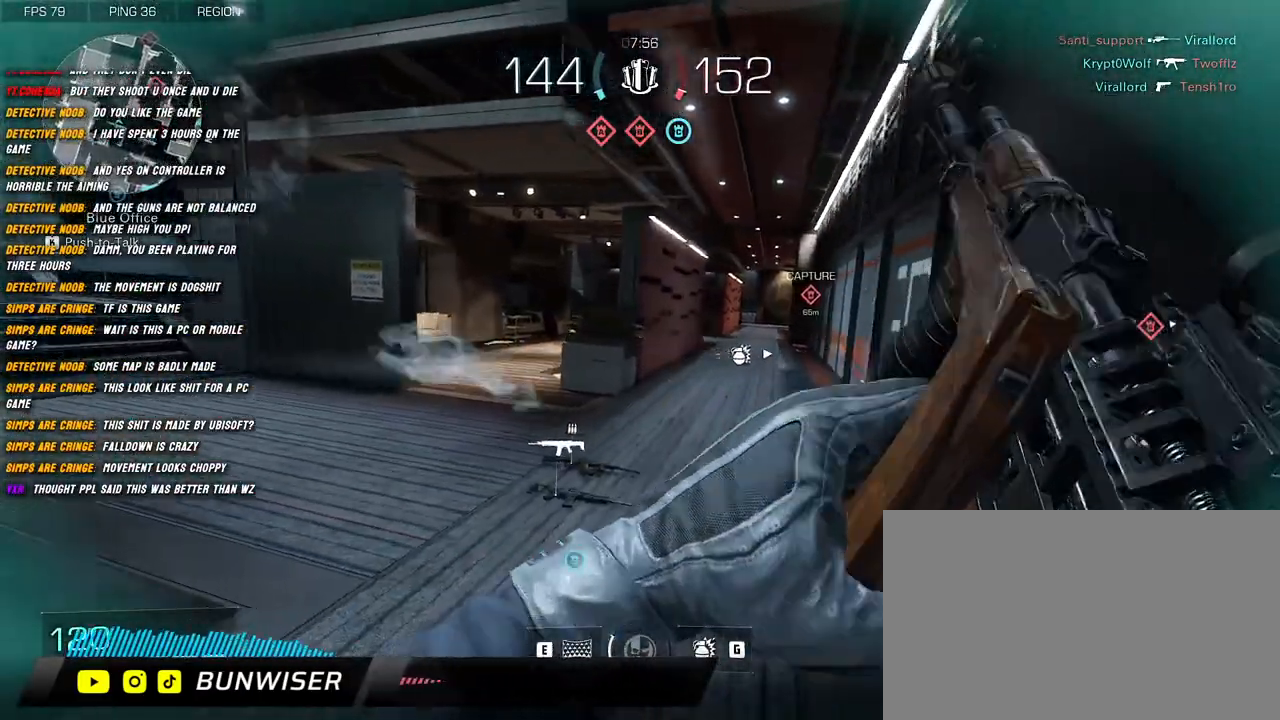
{"keys": ["d"], "mouse": [], "events": [[17, "a", "down"], [50, "d", "up"], [184, "d", "down"], [234, "a", "up"]]}
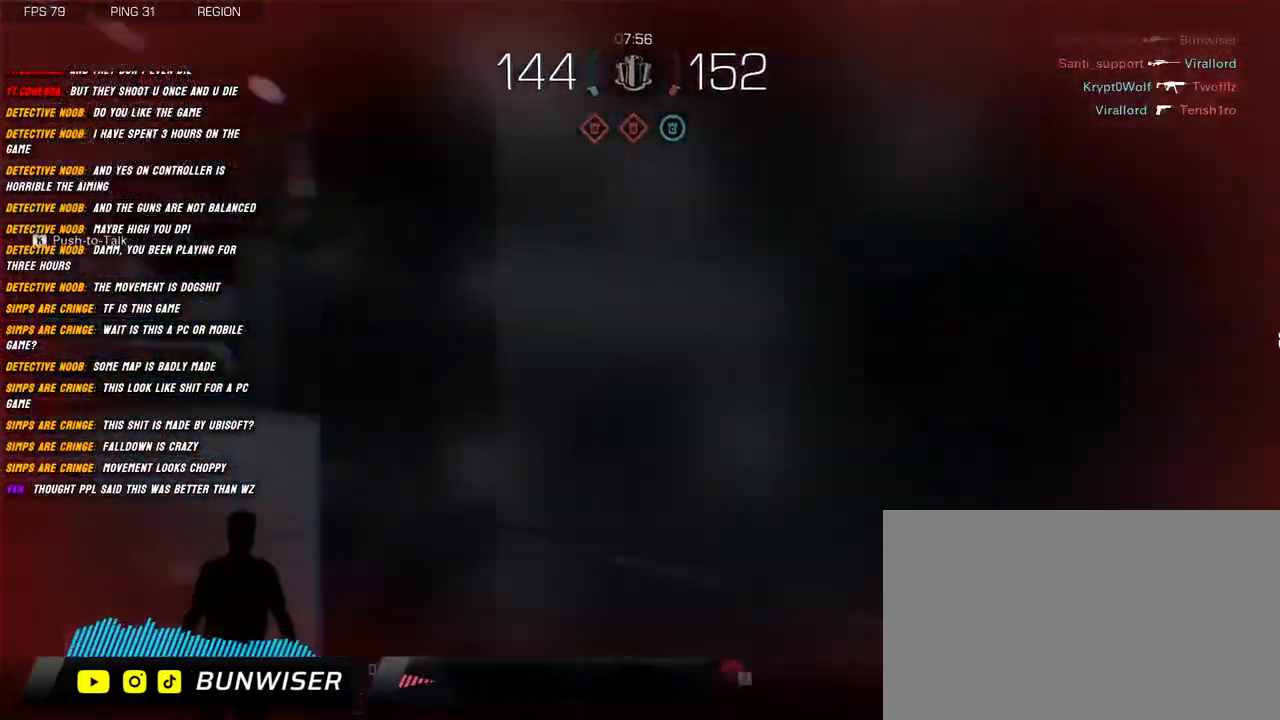
{"keys": [], "mouse": [], "events": [[34, "w", "down"], [134, "d", "up"], [200, "shift", "down"], [267, "shift", "up"], [317, "w", "up"]]}
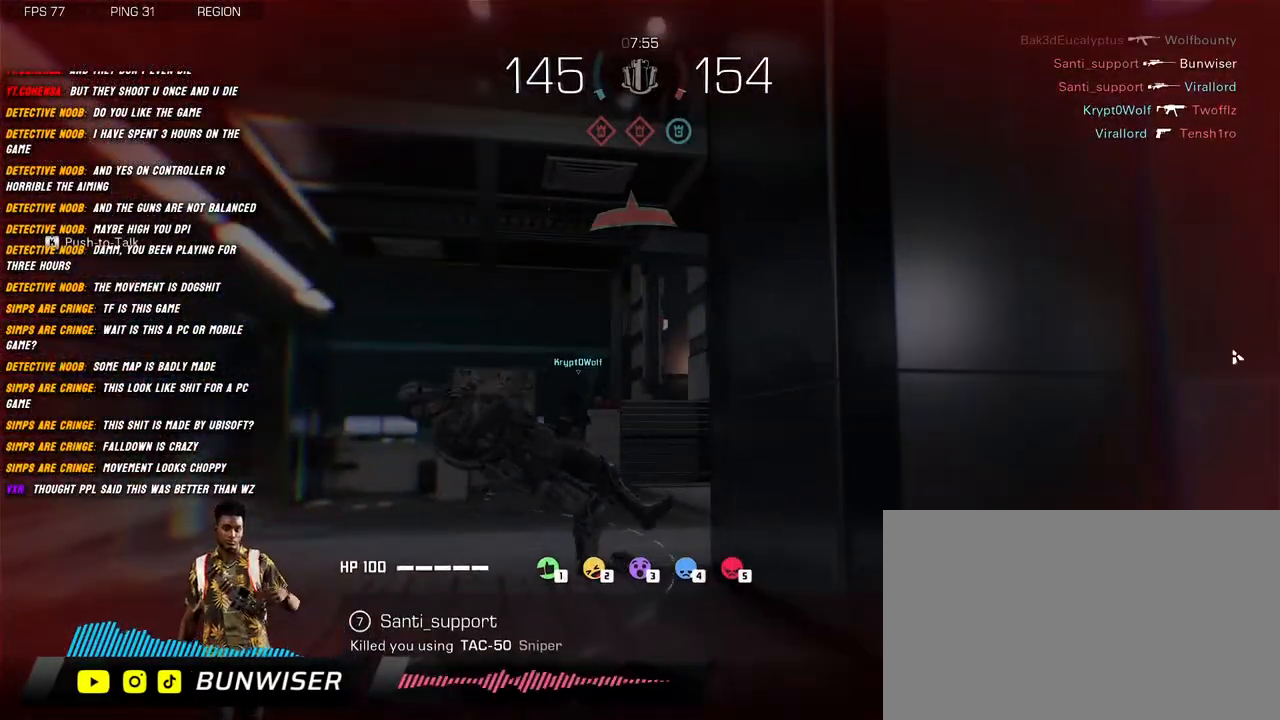
{"keys": [], "mouse": [], "events": []}
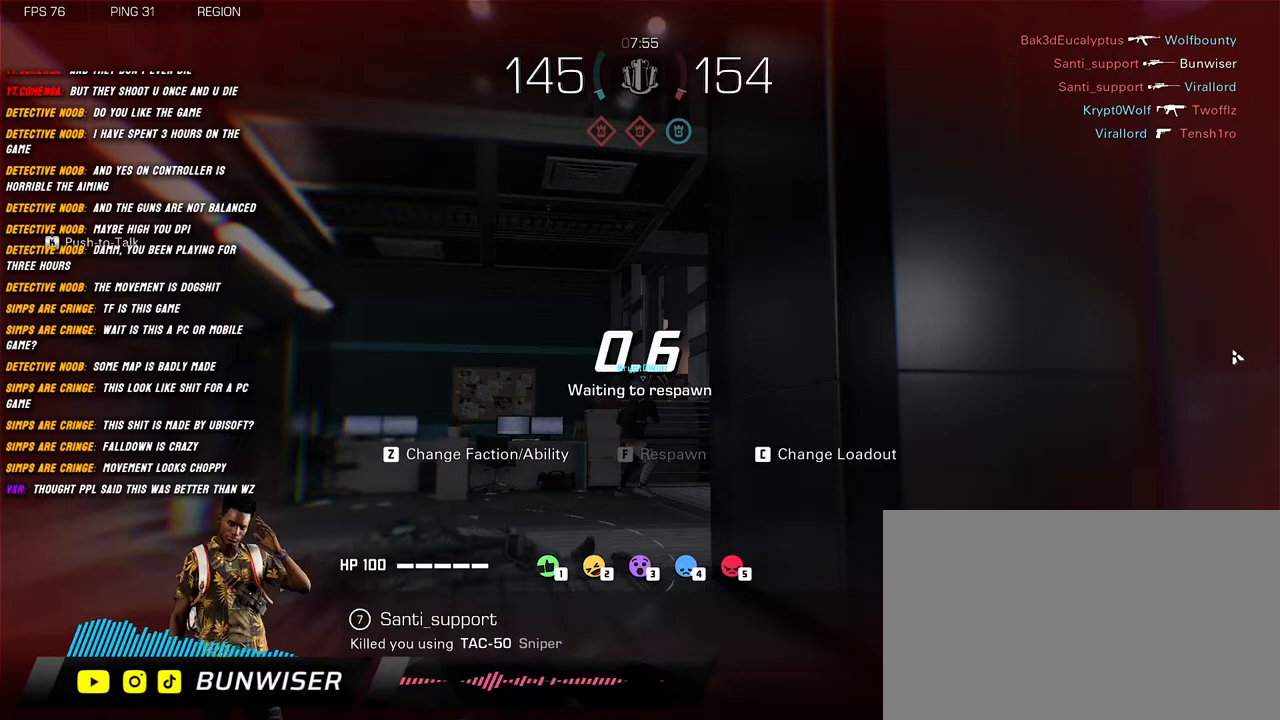
{"keys": [], "mouse": [], "events": []}
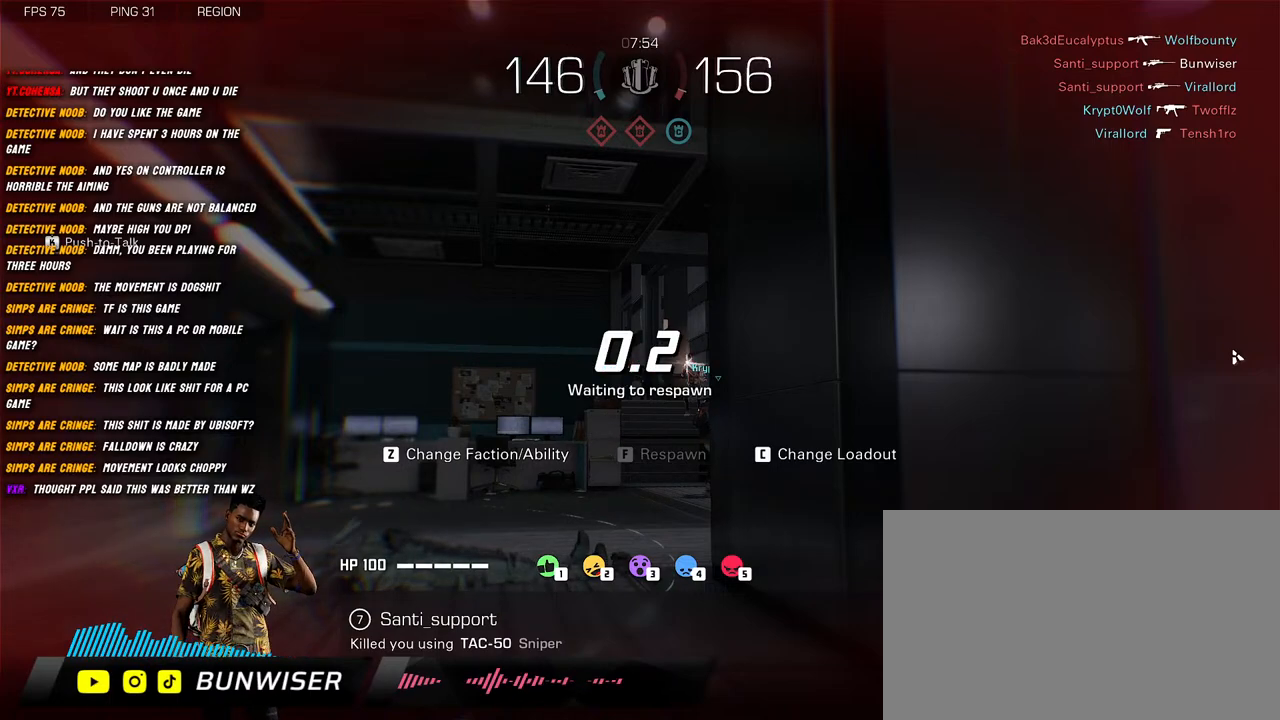
{"keys": [], "mouse": [], "events": []}
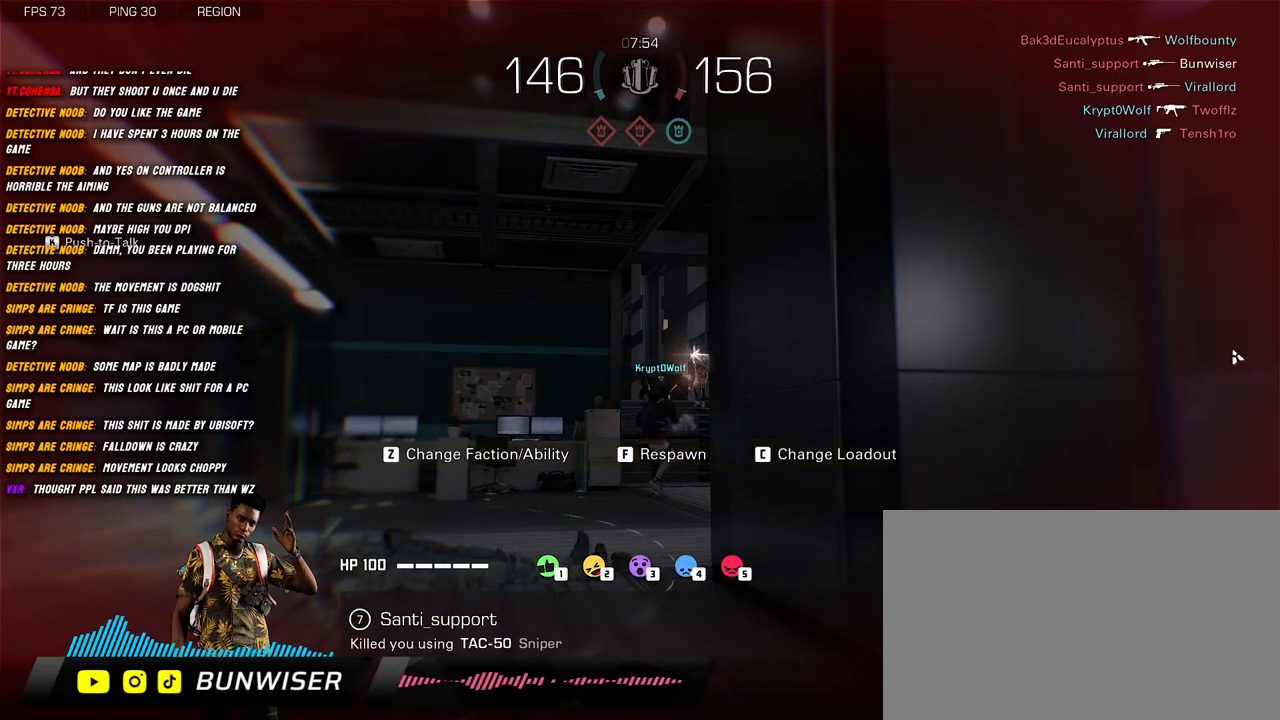
{"keys": [], "mouse": [], "events": []}
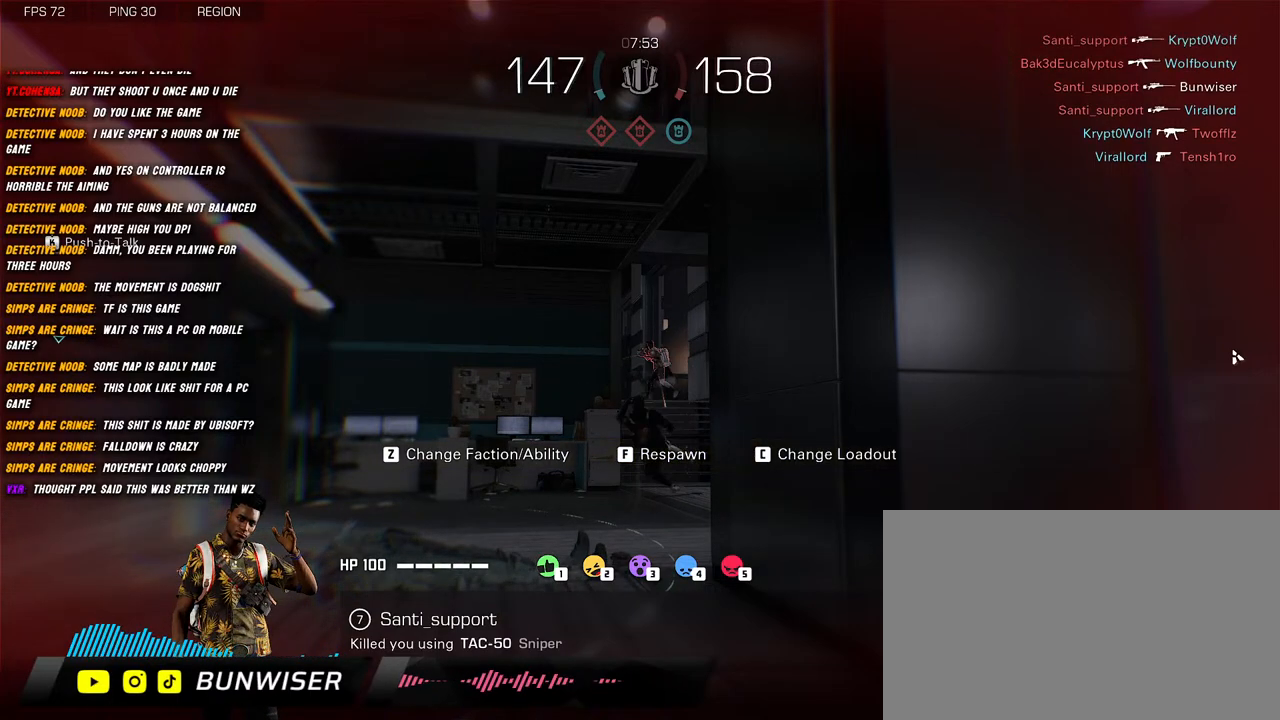
{"keys": [], "mouse": [], "events": []}
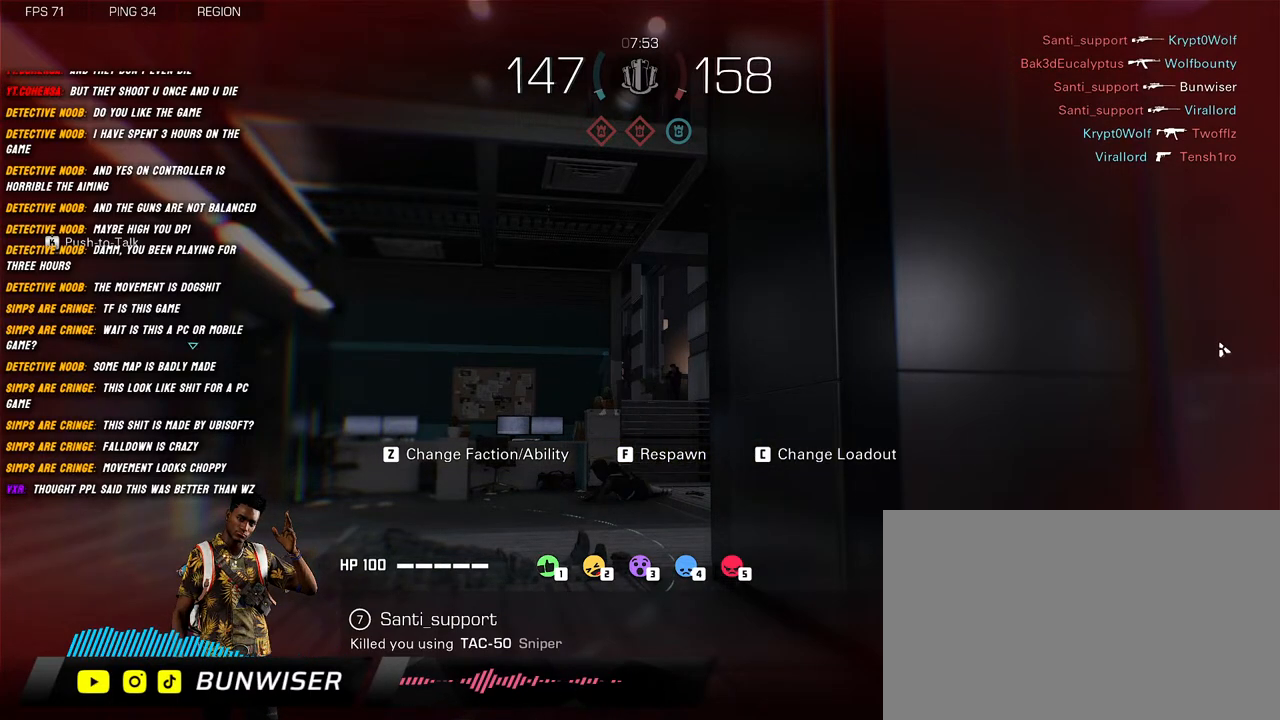
{"keys": [], "mouse": [], "events": []}
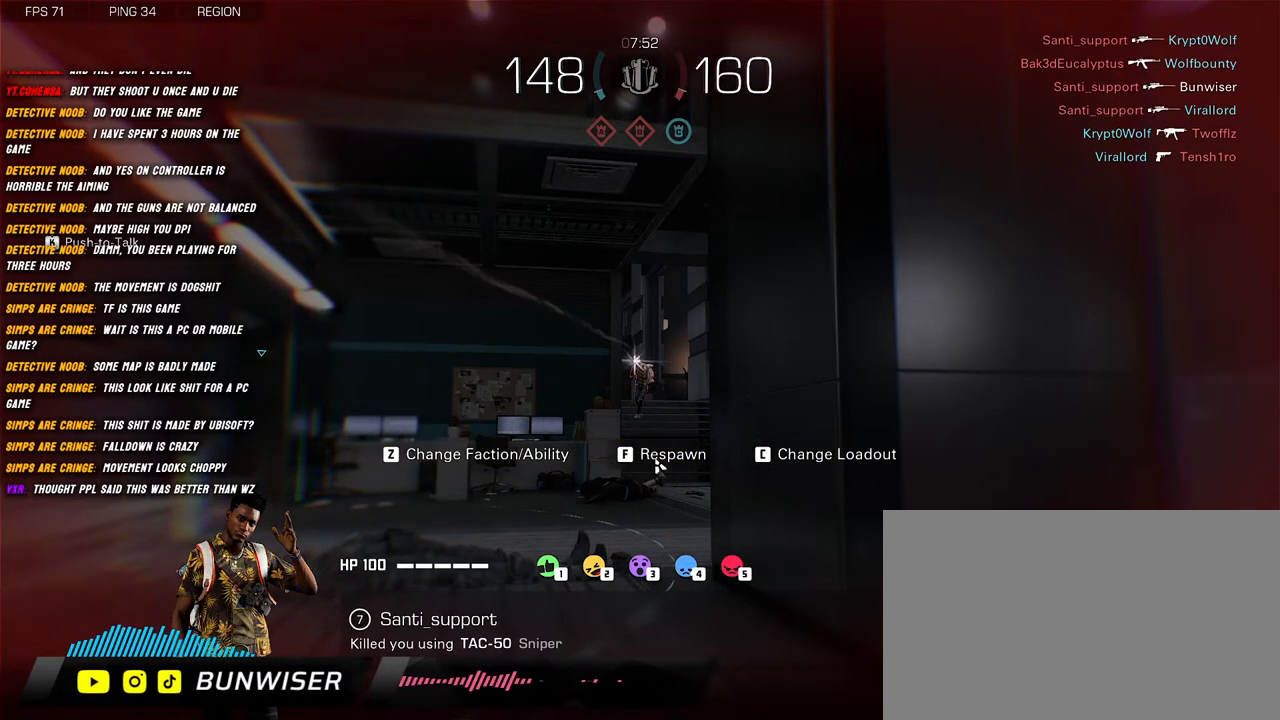
{"keys": [], "mouse": [], "events": [[267, "mouse_left", "down"], [384, "mouse_left", "up"]]}
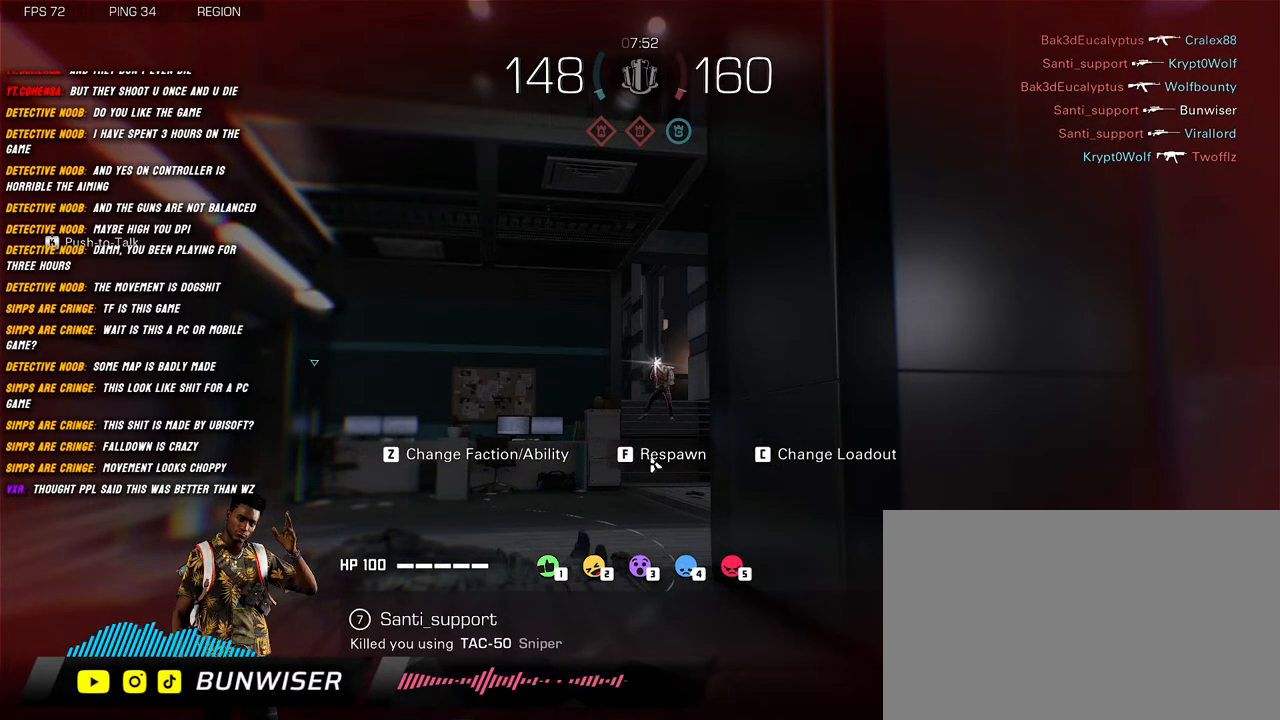
{"keys": [], "mouse": [], "events": []}